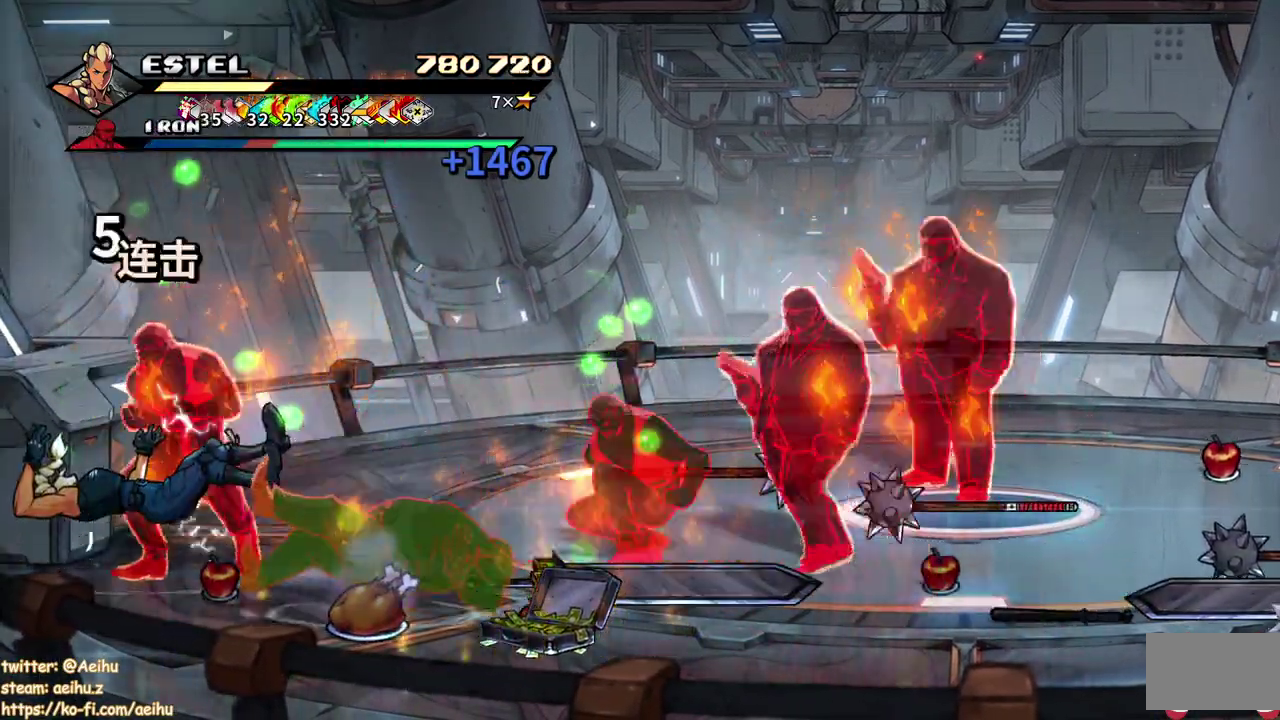
Gameplay with a controller (PlayStation layout); each line is a JSON object with the inputs held at the frame after it. "events" lists button and stick changes between this image and that frame as [ms after this image, input, new state], when the widget could be followed in between. Not read: L3 R3 left_stick right_stick.
{"buttons": ["CIRCLE", "TRIANGLE"], "events": [[100, "TRIANGLE", "up"], [117, "CIRCLE", "up"], [167, "CIRCLE", "down"], [183, "TRIANGLE", "down"], [250, "TRIANGLE", "up"], [317, "TRIANGLE", "down"]]}
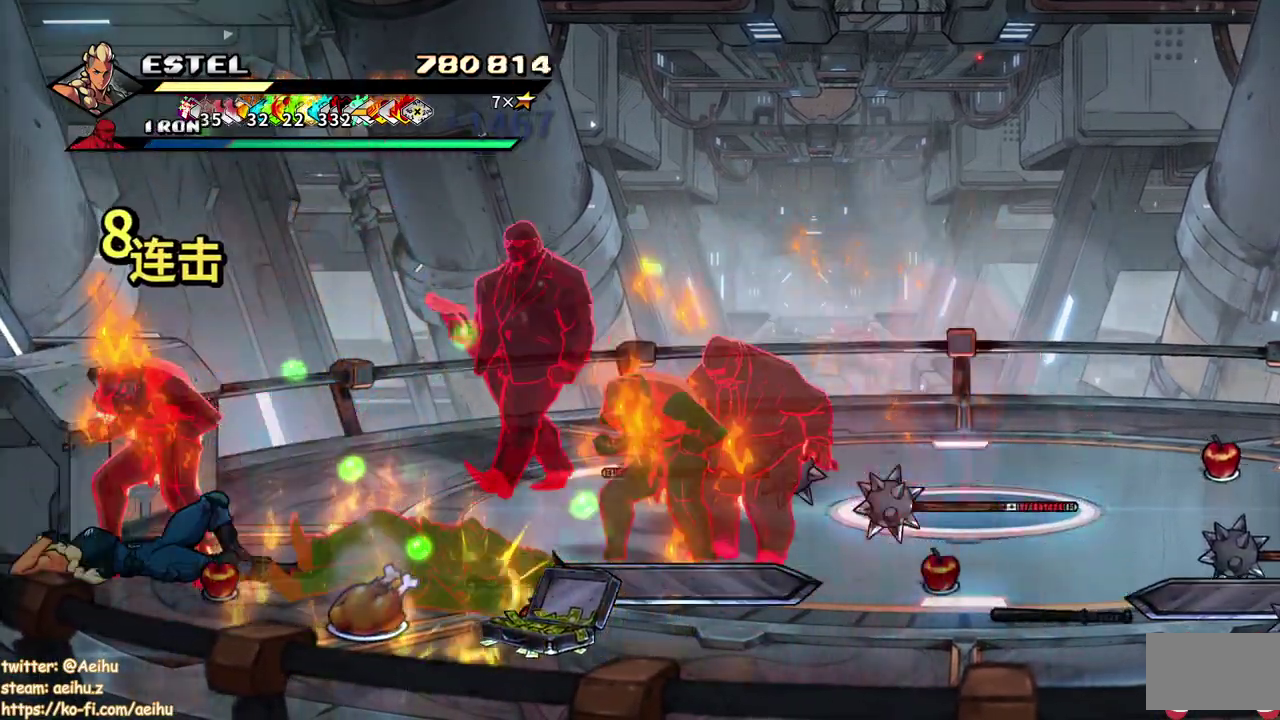
{"buttons": [], "events": [[33, "TRIANGLE", "up"], [50, "CIRCLE", "up"], [100, "CIRCLE", "down"], [100, "TRIANGLE", "down"], [183, "TRIANGLE", "up"], [200, "CIRCLE", "up"], [267, "CIRCLE", "down"], [267, "TRIANGLE", "down"], [350, "TRIANGLE", "up"], [400, "TRIANGLE", "down"], [483, "CIRCLE", "up"], [483, "TRIANGLE", "up"]]}
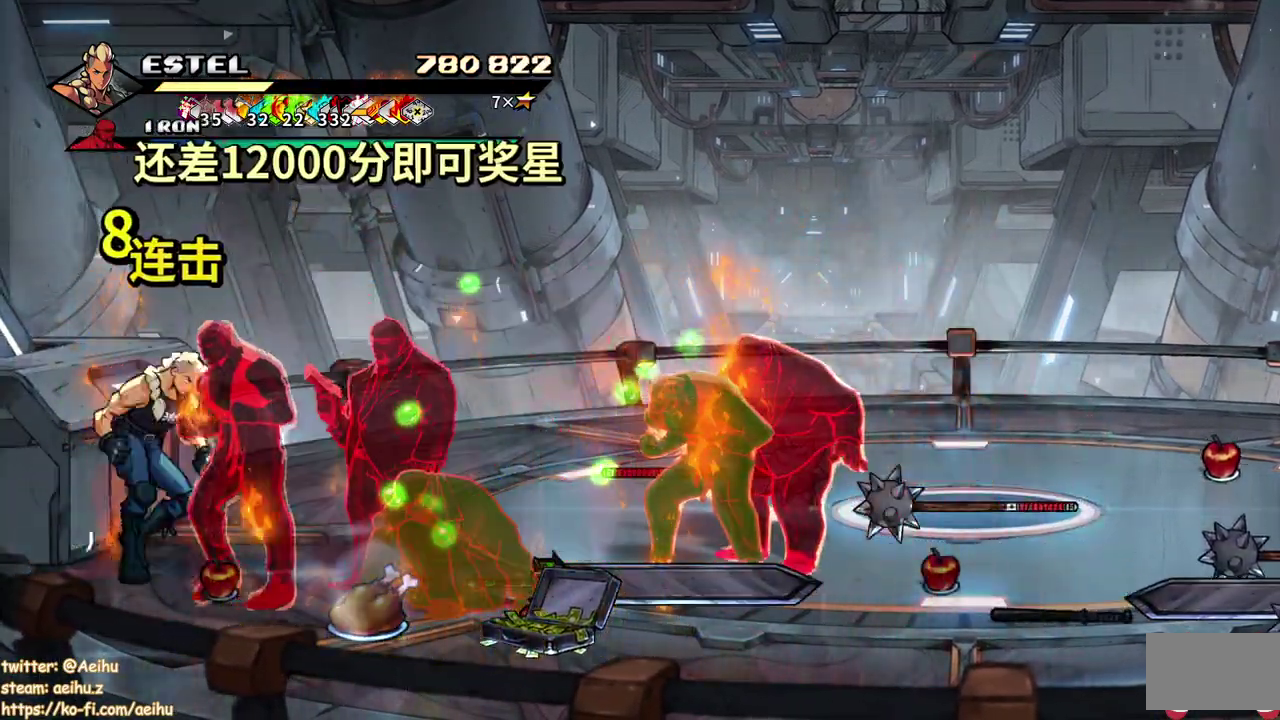
{"buttons": [], "events": [[17, "CIRCLE", "down"], [33, "TRIANGLE", "down"], [267, "CIRCLE", "up"], [300, "TRIANGLE", "up"]]}
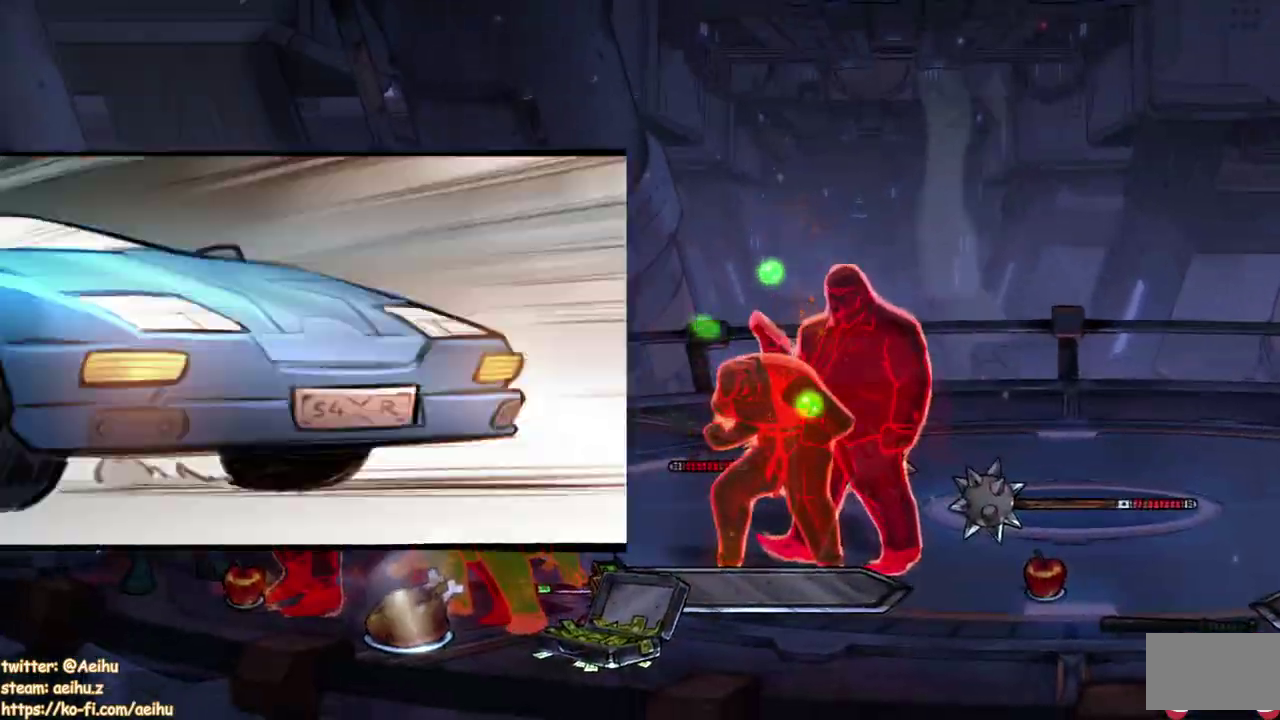
{"buttons": [], "events": [[100, "SQUARE", "down"], [167, "SQUARE", "up"], [250, "SQUARE", "down"], [317, "SQUARE", "up"], [383, "SQUARE", "down"], [483, "SQUARE", "up"]]}
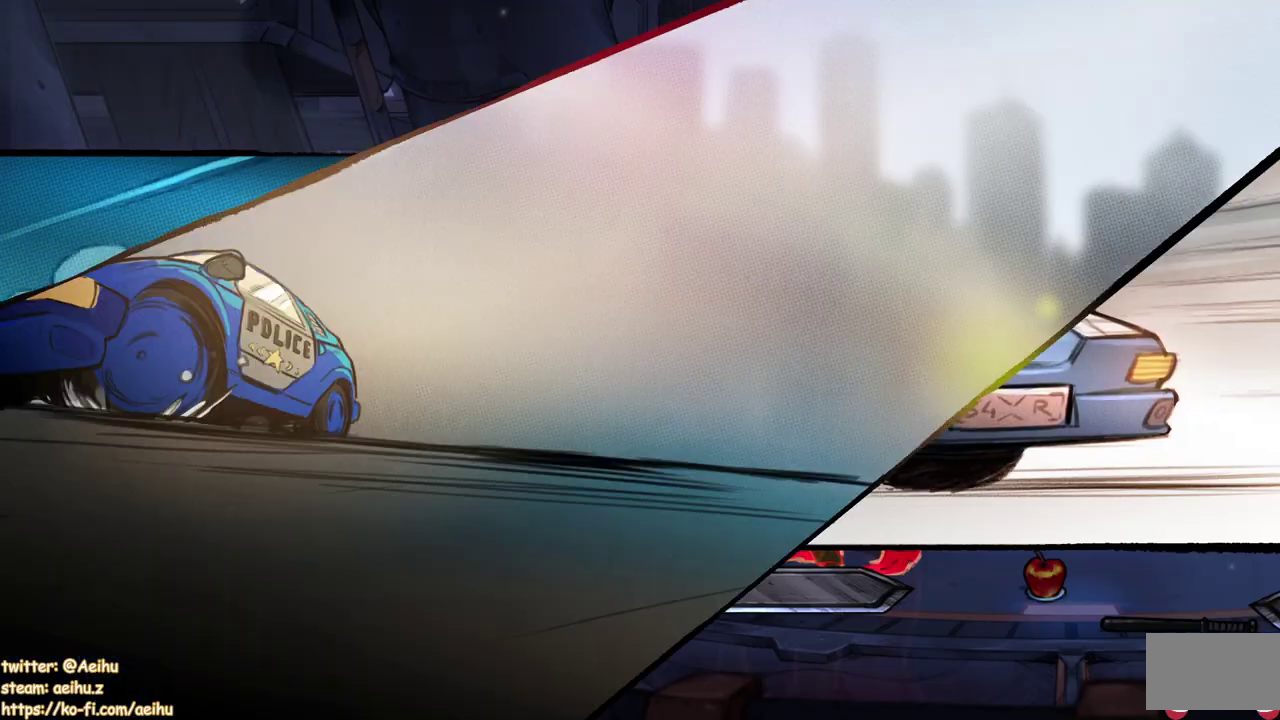
{"buttons": [], "events": [[33, "SQUARE", "down"], [133, "SQUARE", "up"], [200, "SQUARE", "down"], [300, "SQUARE", "up"], [383, "SQUARE", "down"], [467, "SQUARE", "up"]]}
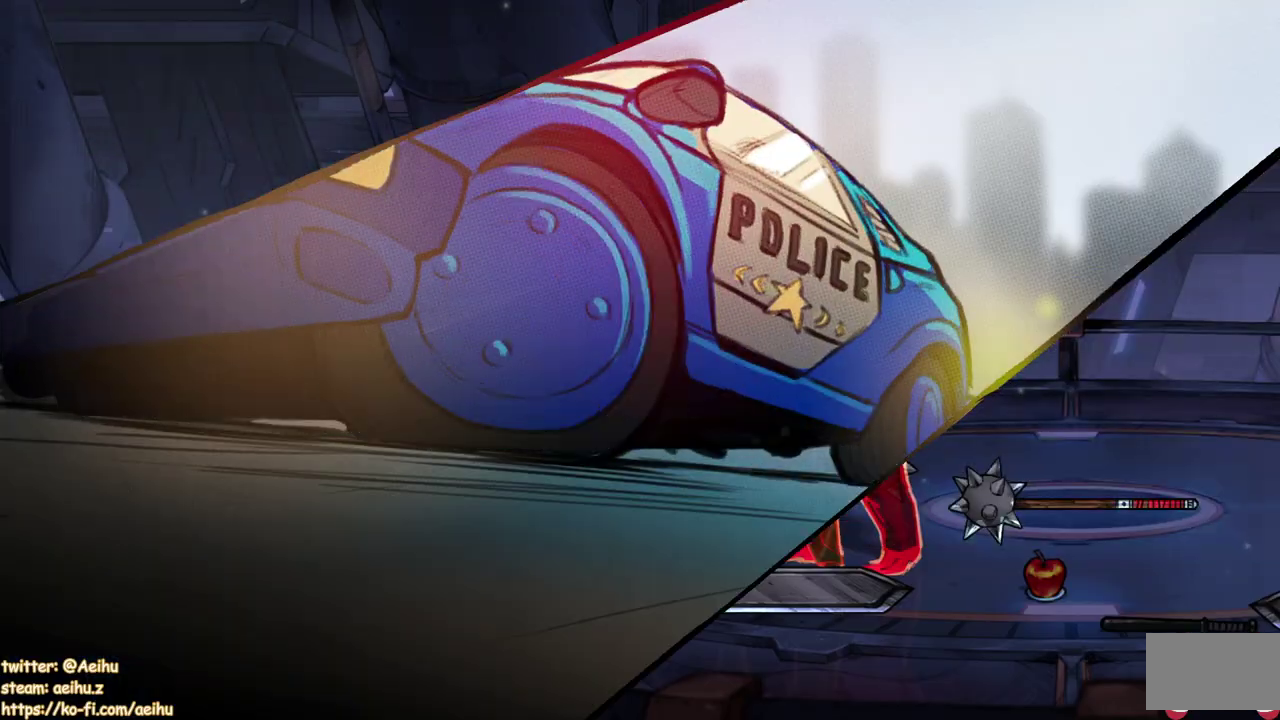
{"buttons": ["SQUARE"], "events": [[17, "SQUARE", "down"], [100, "SQUARE", "up"], [183, "SQUARE", "down"], [250, "SQUARE", "up"], [483, "SQUARE", "down"]]}
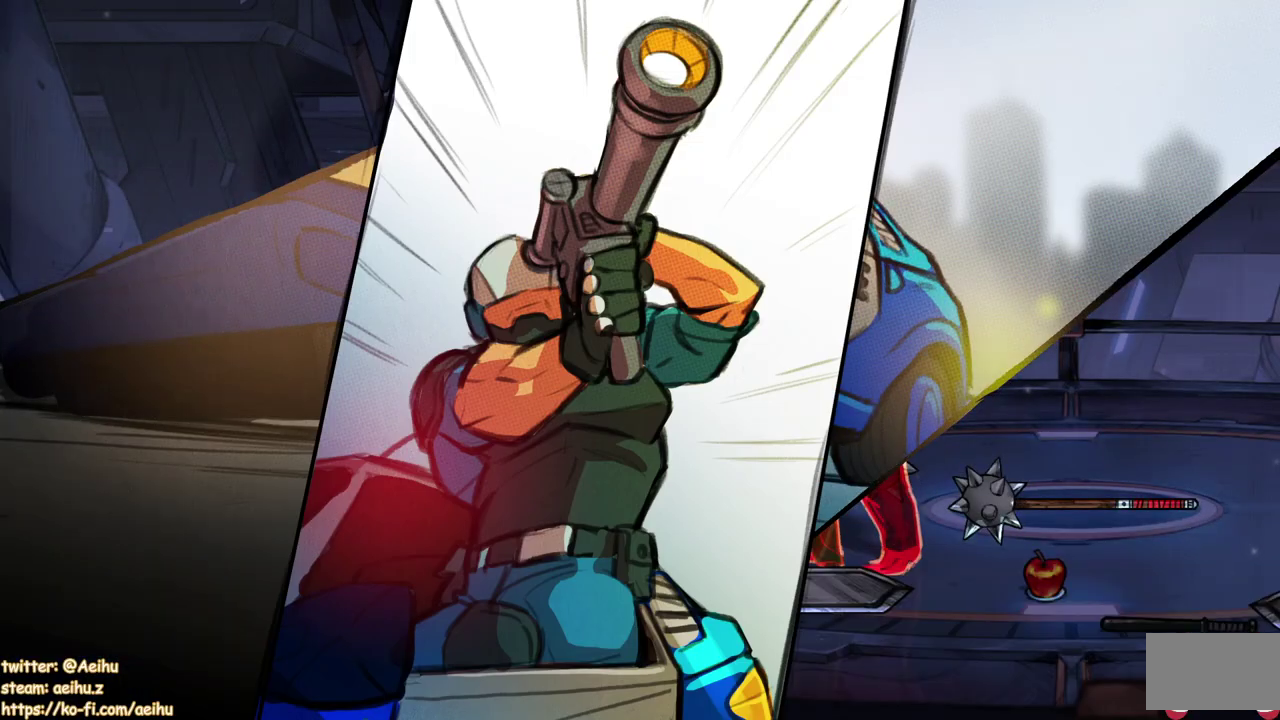
{"buttons": ["SQUARE"], "events": [[67, "SQUARE", "up"], [150, "SQUARE", "down"], [233, "SQUARE", "up"], [333, "SQUARE", "down"], [400, "SQUARE", "up"], [467, "SQUARE", "down"]]}
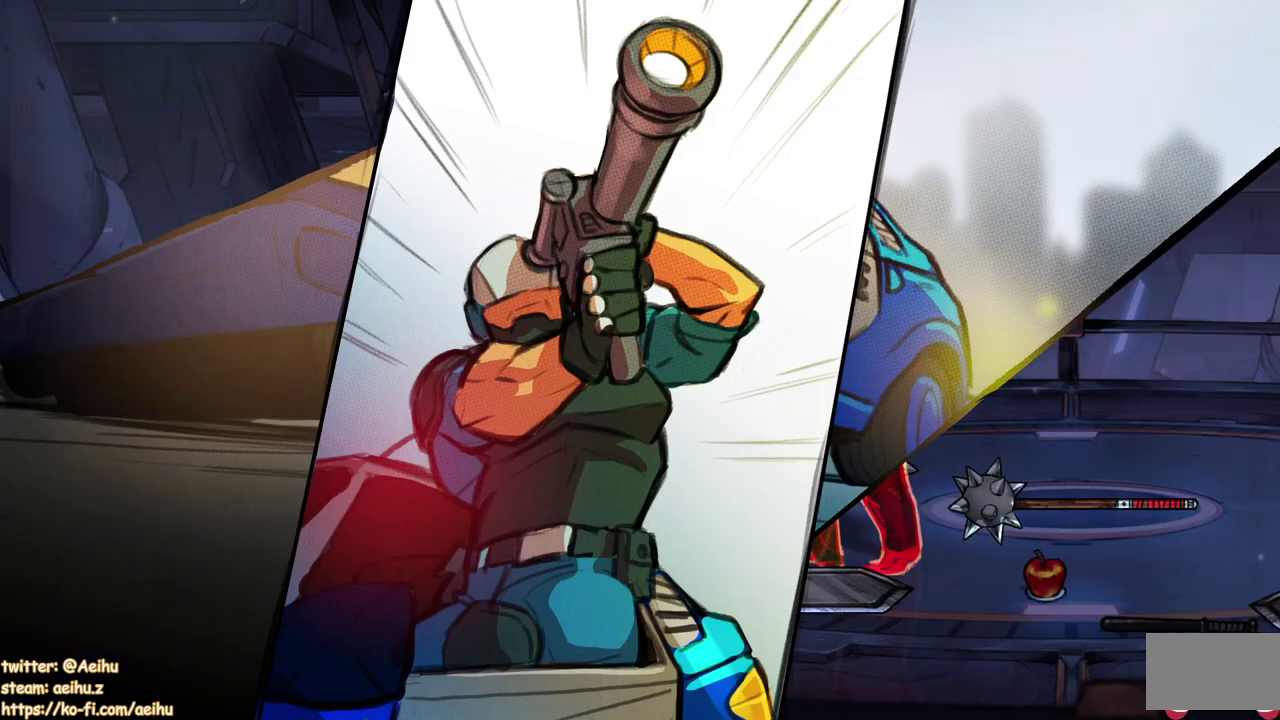
{"buttons": [], "events": [[33, "SQUARE", "up"]]}
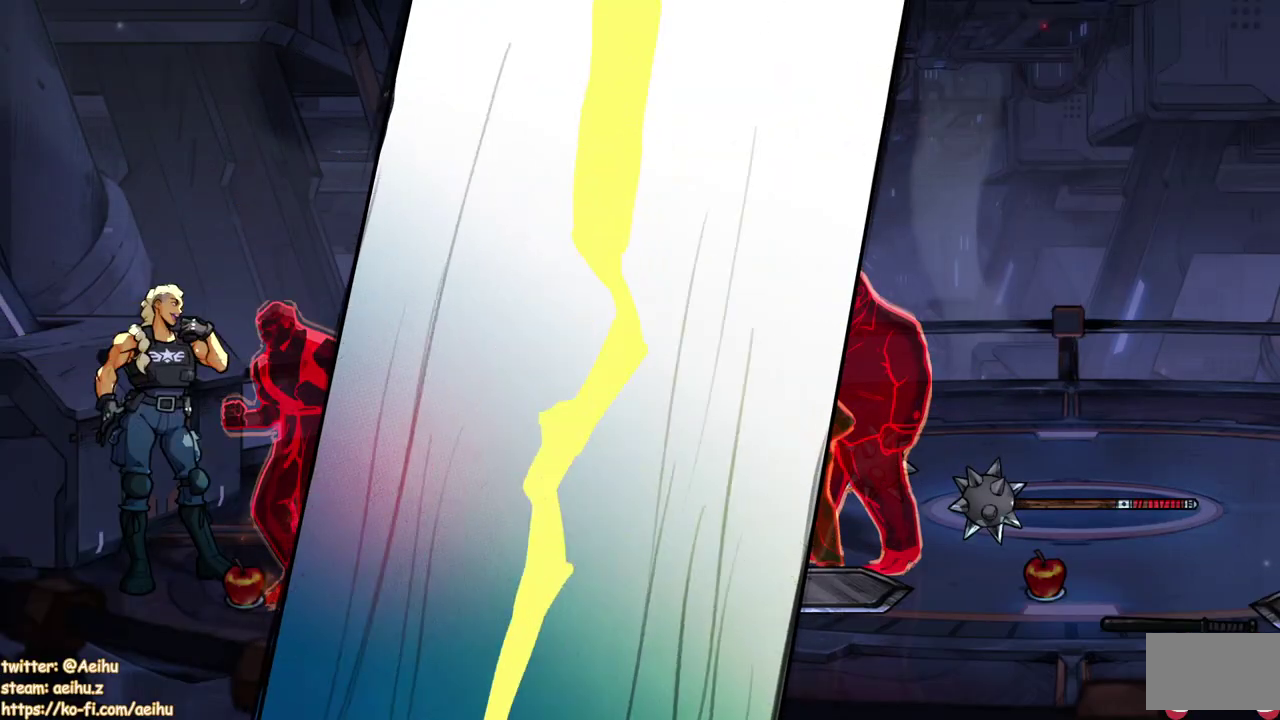
{"buttons": []}
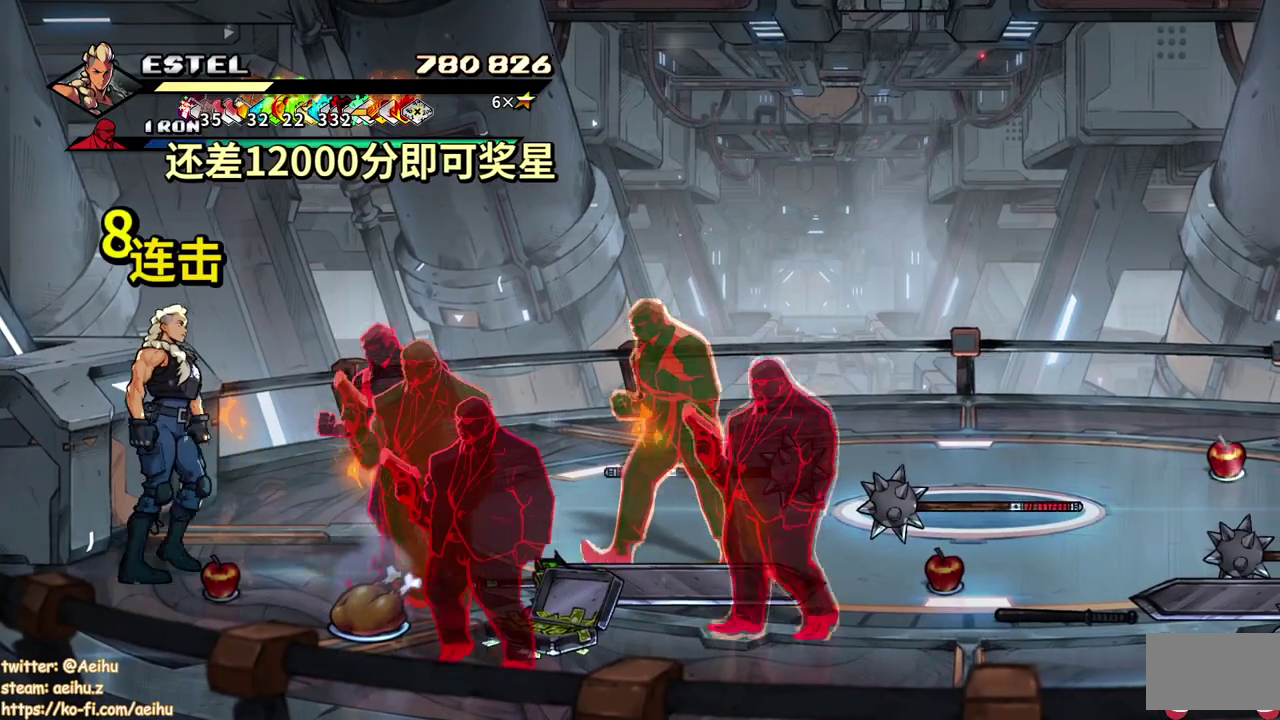
{"buttons": ["SQUARE", "DPAD_RIGHT"]}
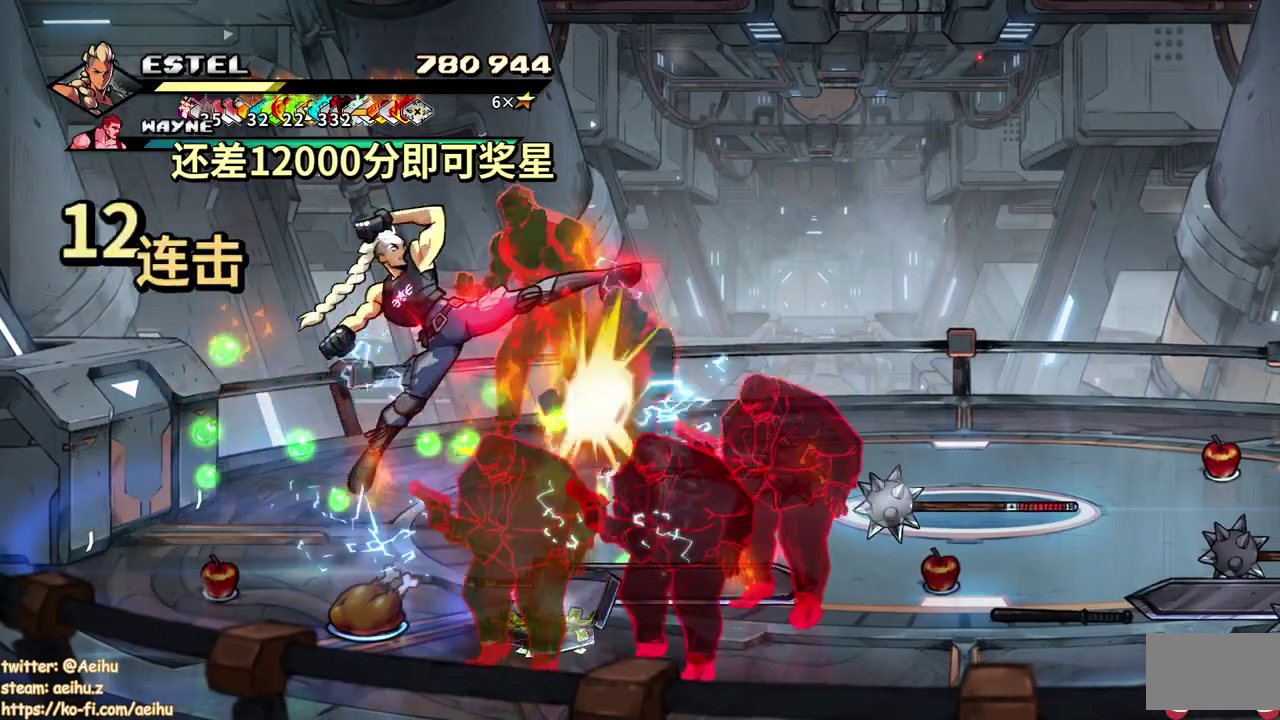
{"buttons": ["SQUARE", "DPAD_RIGHT"], "events": [[83, "DPAD_RIGHT", "up"], [217, "DPAD_RIGHT", "down"], [433, "SQUARE", "up"], [483, "SQUARE", "down"]]}
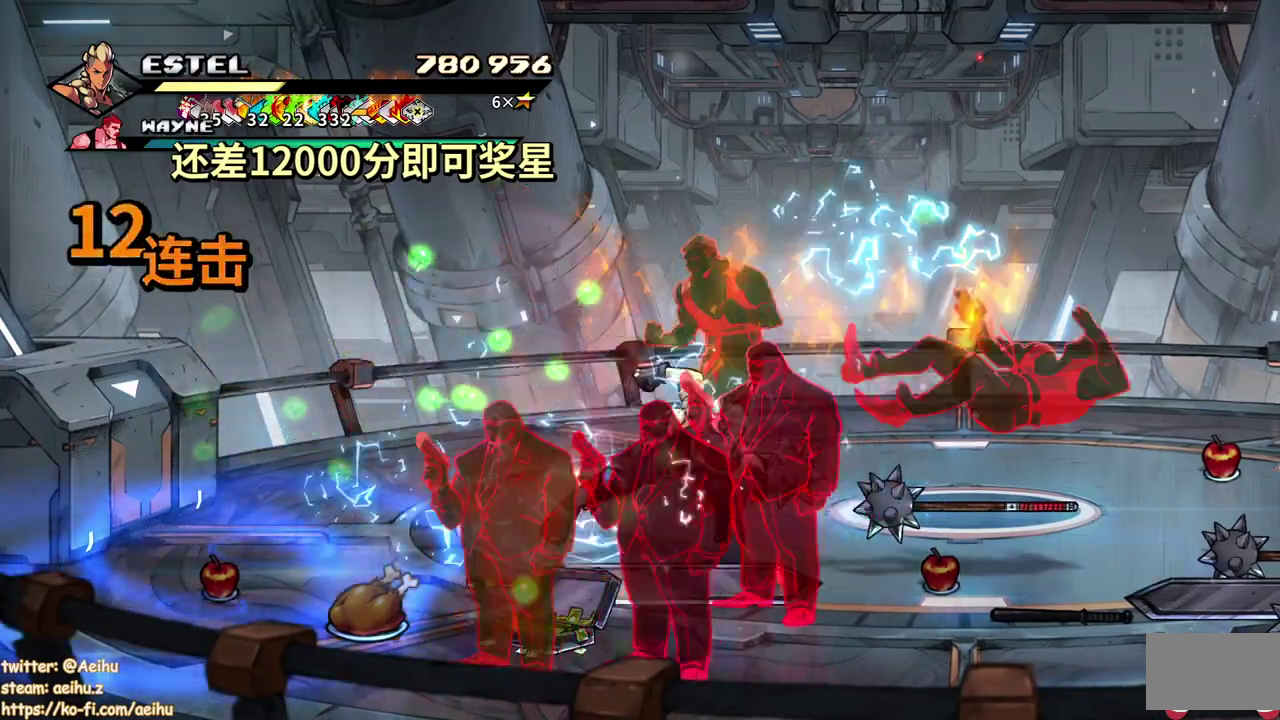
{"buttons": ["SQUARE"], "events": [[167, "DPAD_RIGHT", "up"], [333, "DPAD_LEFT", "down"], [367, "SQUARE", "up"], [433, "SQUARE", "down"], [450, "DPAD_LEFT", "up"]]}
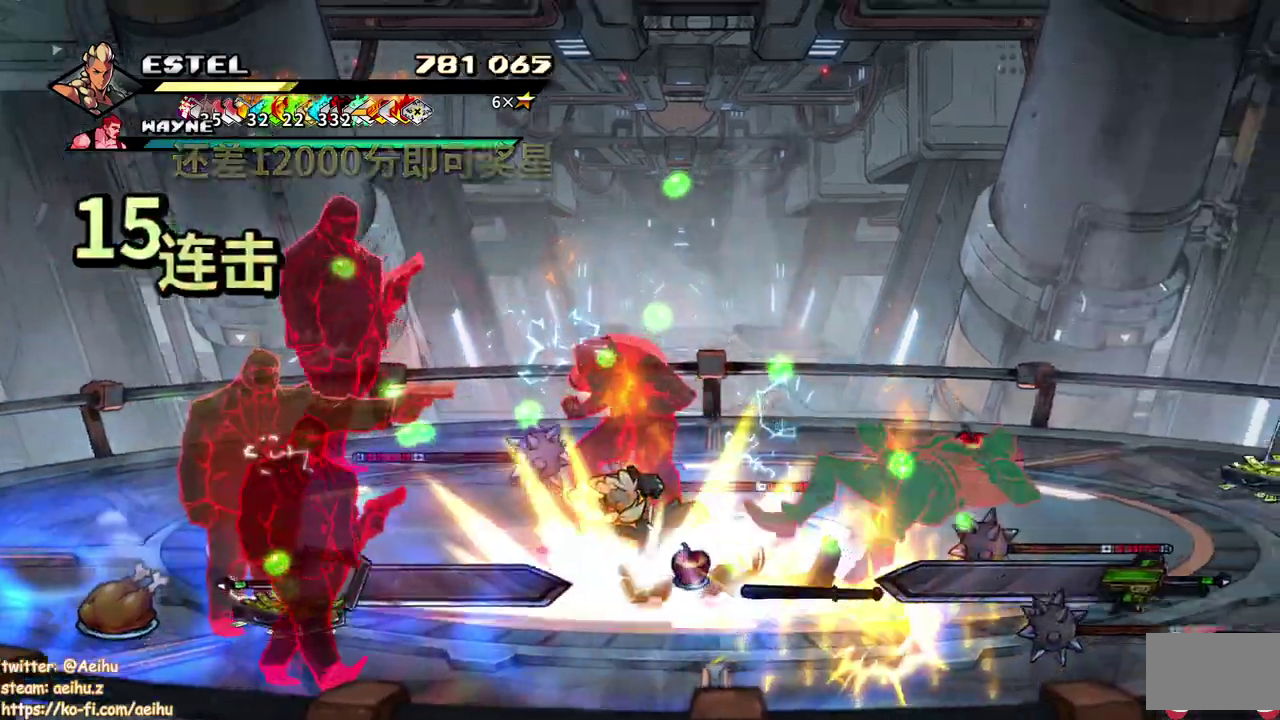
{"buttons": ["SQUARE", "DPAD_LEFT"], "events": [[17, "DPAD_LEFT", "down"], [33, "SQUARE", "up"], [83, "DPAD_LEFT", "up"], [100, "SQUARE", "down"], [150, "DPAD_LEFT", "down"], [167, "SQUARE", "up"], [250, "SQUARE", "down"], [317, "SQUARE", "up"], [367, "SQUARE", "down"]]}
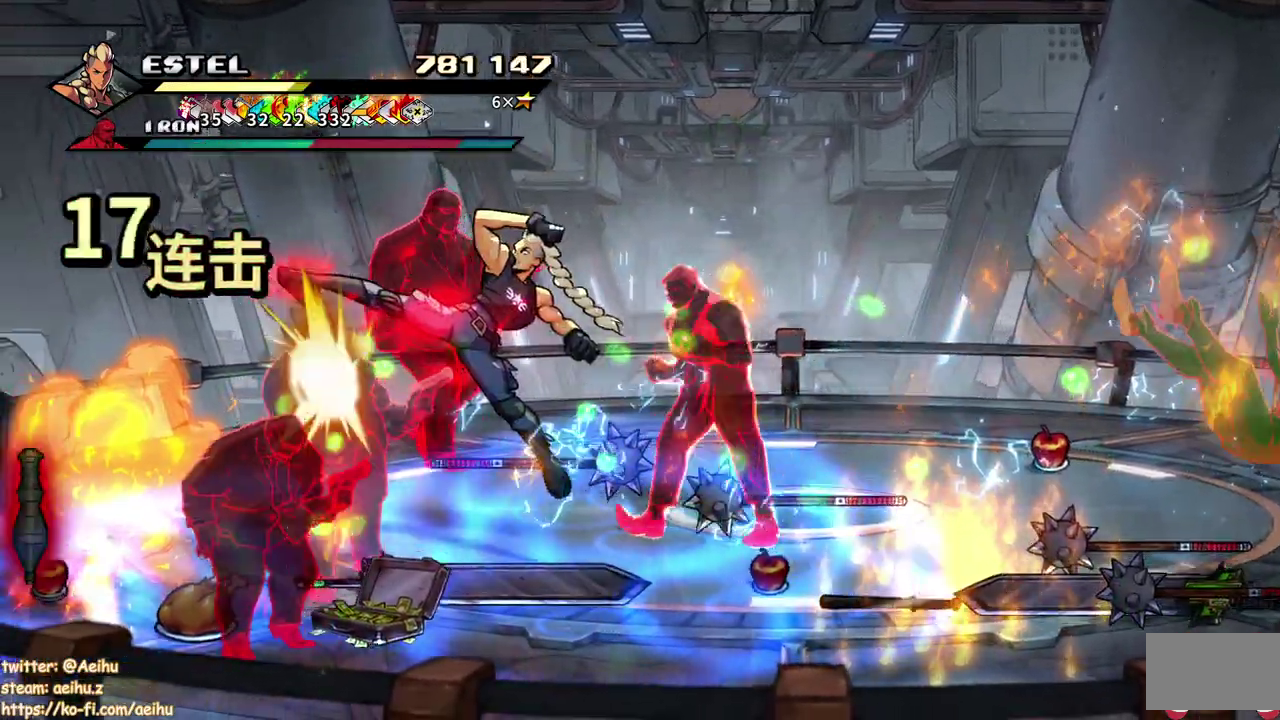
{"buttons": [], "events": [[317, "DPAD_LEFT", "up"], [400, "DPAD_LEFT", "down"], [433, "SQUARE", "up"], [467, "DPAD_LEFT", "up"]]}
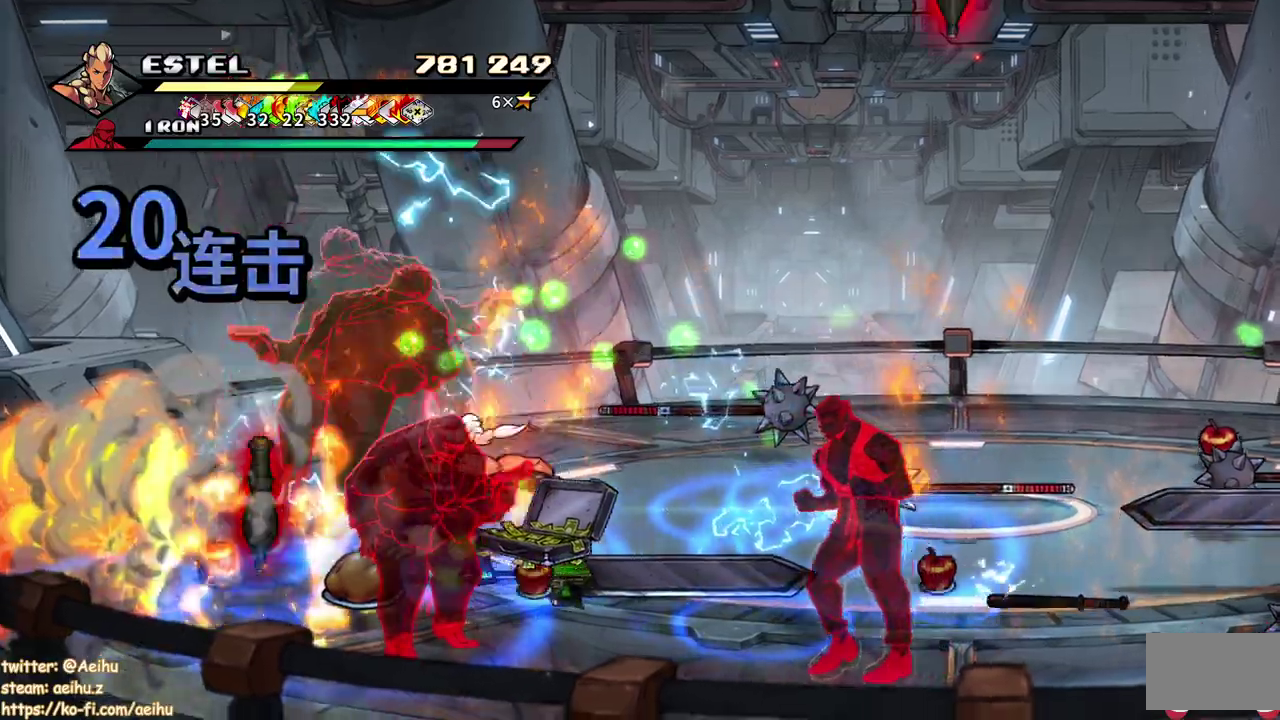
{"buttons": ["SQUARE", "DPAD_LEFT"], "events": [[33, "DPAD_LEFT", "down"], [33, "SQUARE", "down"], [50, "DPAD_UP", "down"], [100, "SQUARE", "up"], [150, "SQUARE", "down"], [317, "DPAD_UP", "up"]]}
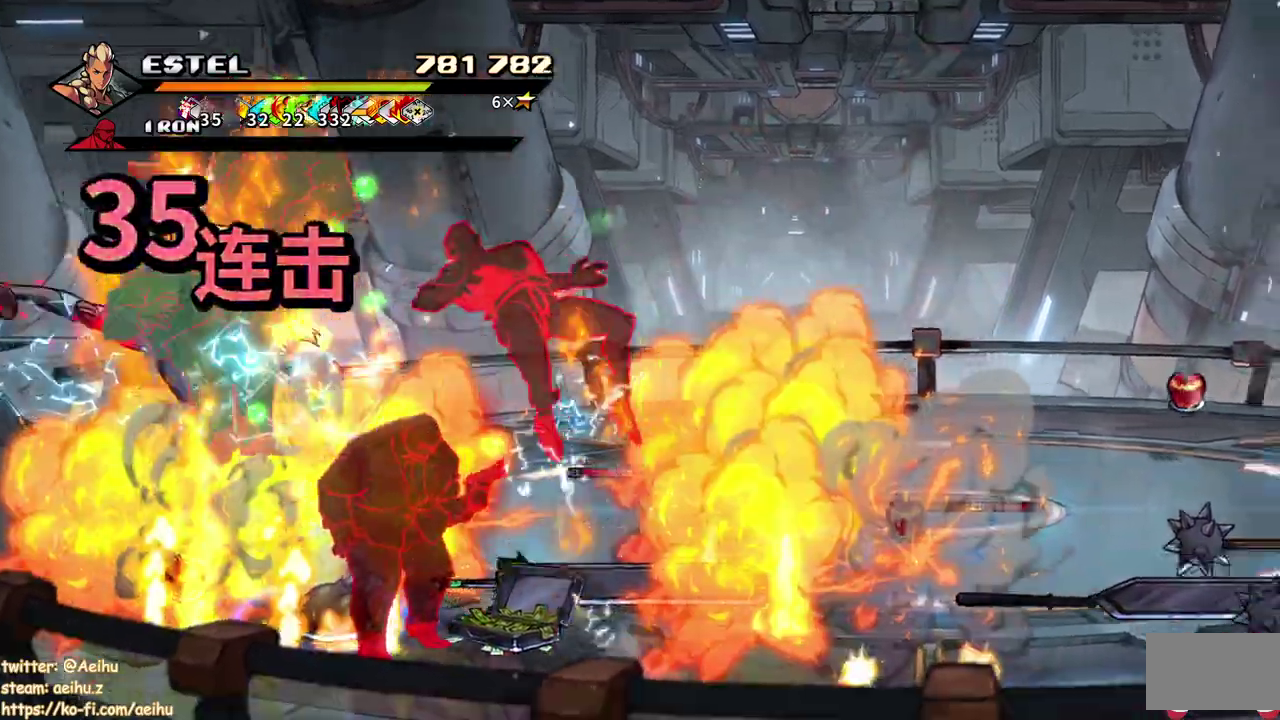
{"buttons": ["SQUARE", "DPAD_RIGHT"], "events": [[50, "DPAD_LEFT", "up"], [83, "SQUARE", "up"], [133, "SQUARE", "down"], [200, "DPAD_RIGHT", "down"], [217, "SQUARE", "up"], [283, "SQUARE", "down"], [350, "SQUARE", "up"], [417, "SQUARE", "down"]]}
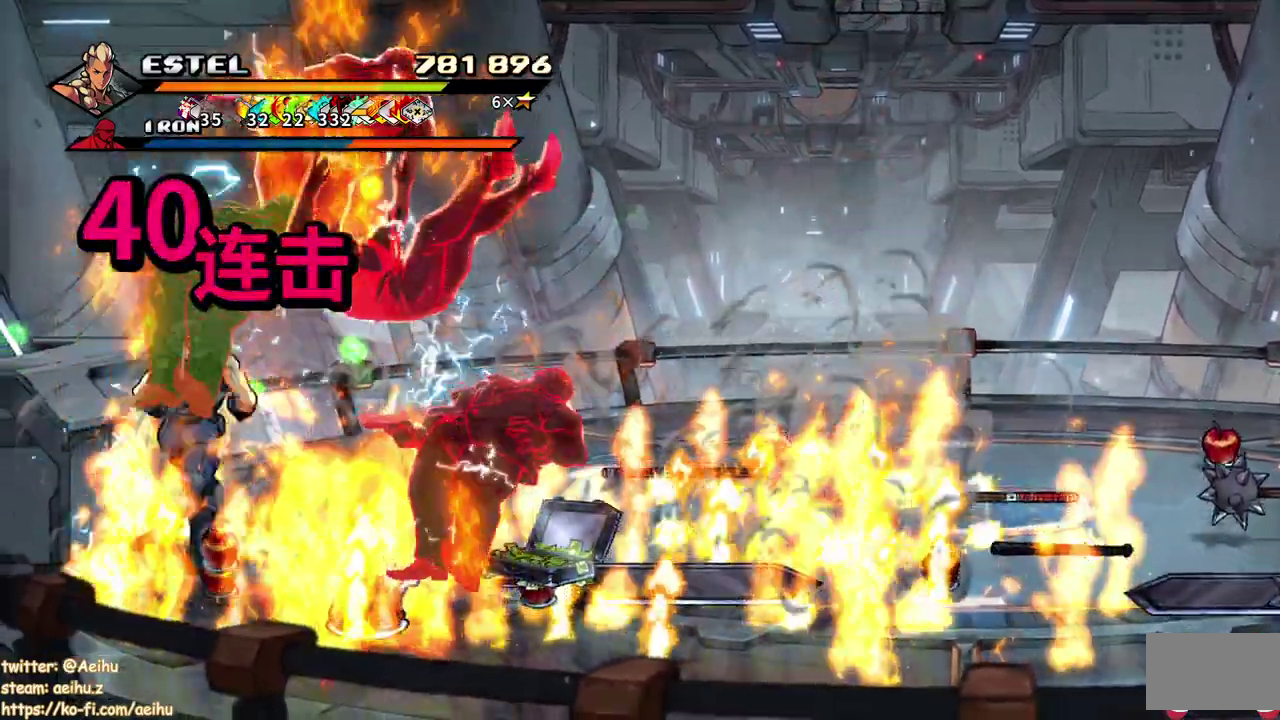
{"buttons": ["SQUARE"], "events": [[150, "SQUARE", "up"], [200, "SQUARE", "down"], [433, "DPAD_RIGHT", "up"]]}
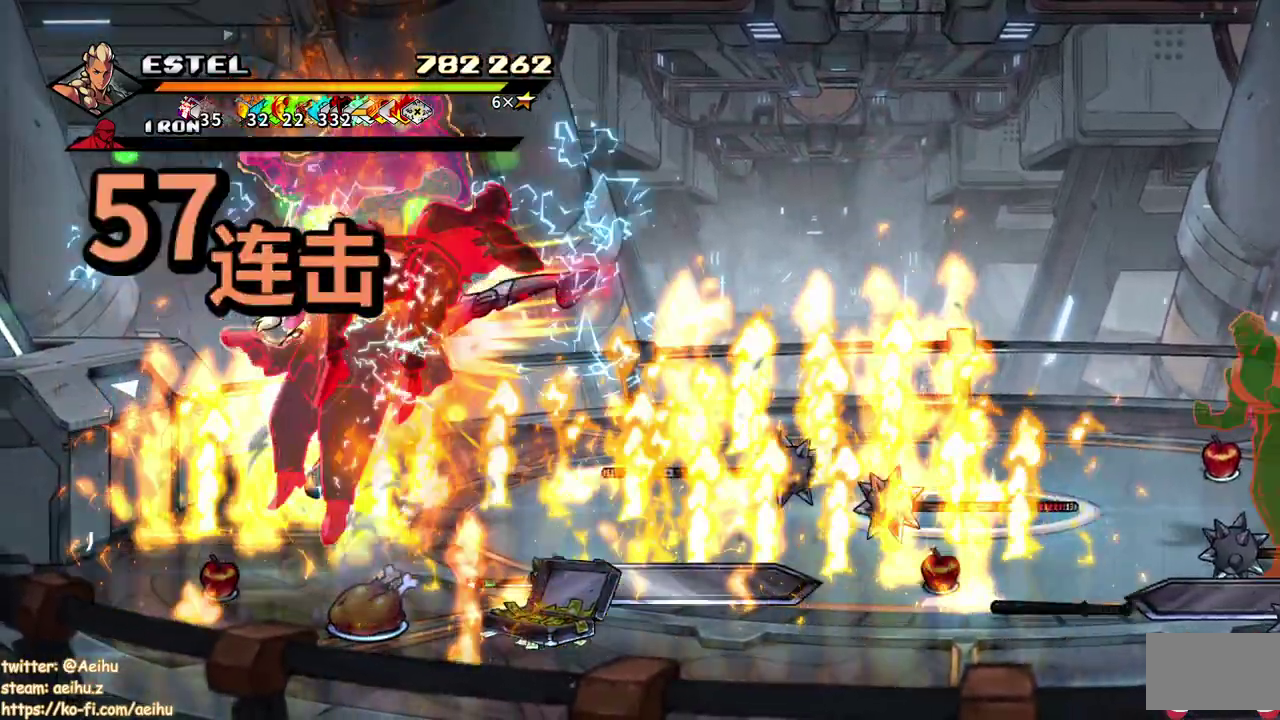
{"buttons": ["DPAD_RIGHT"], "events": [[50, "DPAD_RIGHT", "down"], [267, "DPAD_RIGHT", "up"], [400, "DPAD_RIGHT", "down"], [467, "SQUARE", "up"]]}
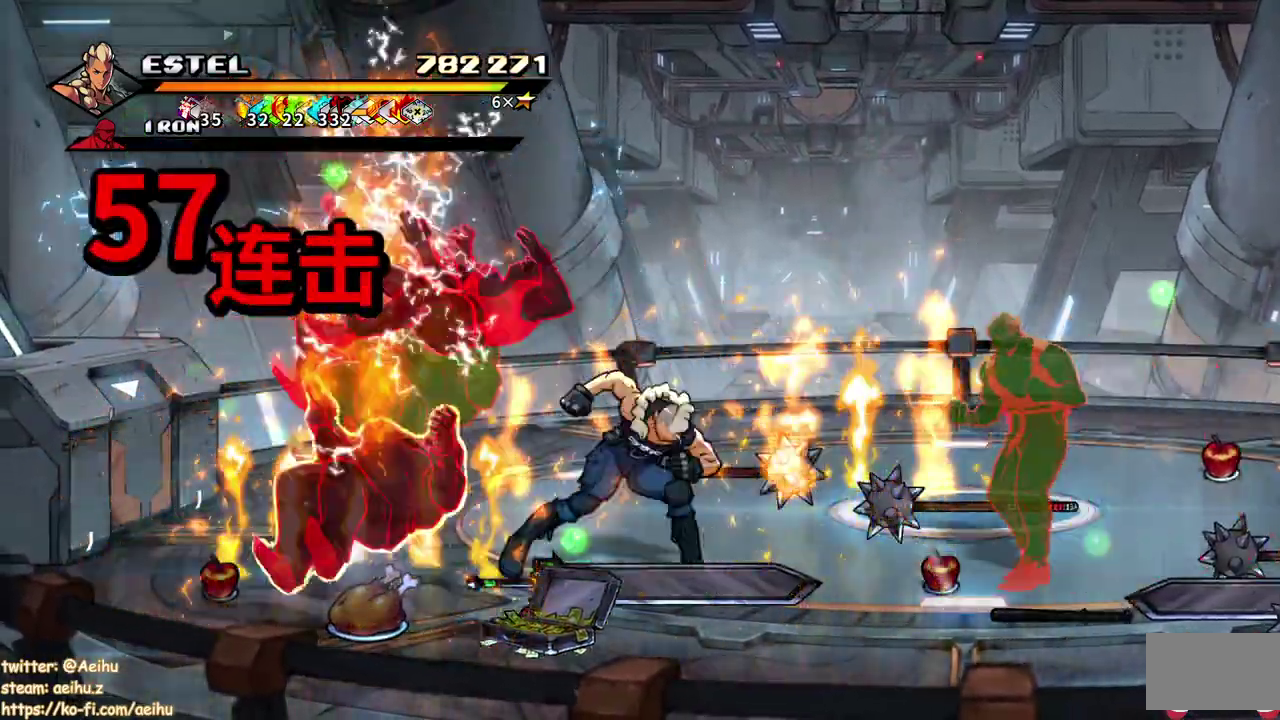
{"buttons": ["SQUARE", "DPAD_RIGHT"], "events": [[50, "SQUARE", "down"], [133, "SQUARE", "up"], [167, "DPAD_RIGHT", "up"], [183, "SQUARE", "down"], [250, "DPAD_RIGHT", "down"], [250, "SQUARE", "up"], [333, "SQUARE", "down"], [400, "SQUARE", "up"], [433, "DPAD_RIGHT", "up"], [467, "SQUARE", "down"], [500, "DPAD_RIGHT", "down"]]}
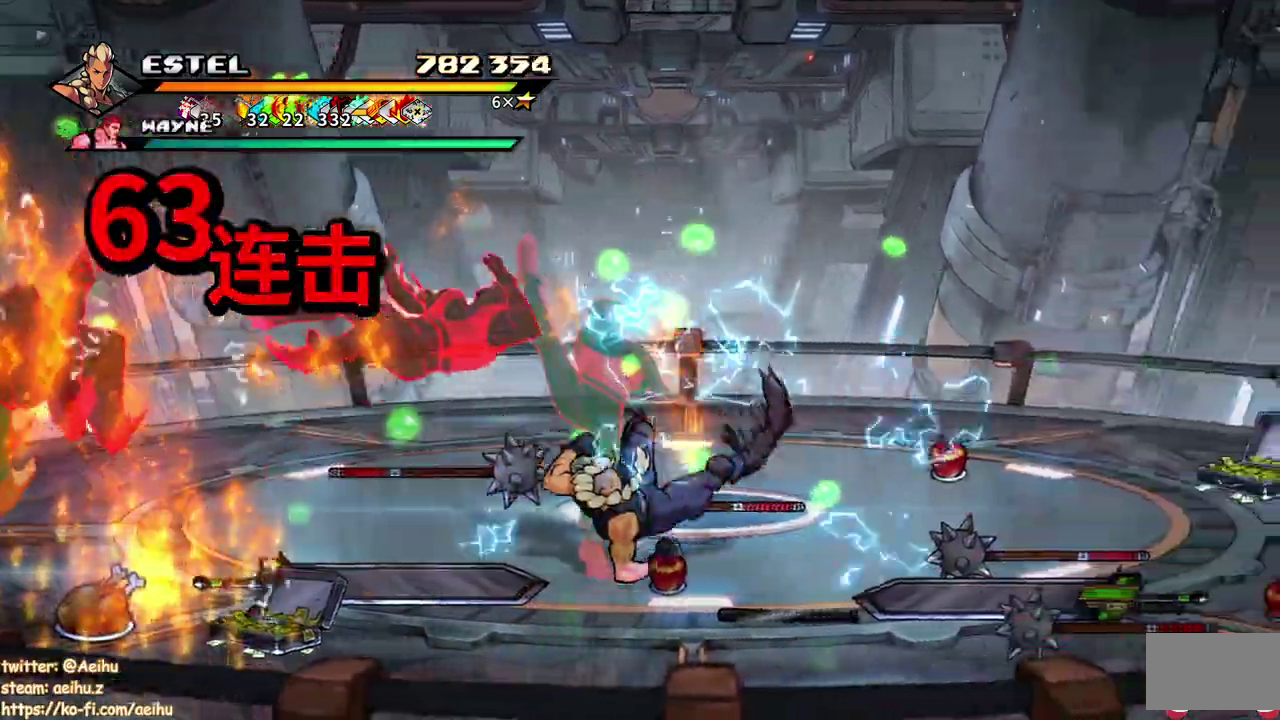
{"buttons": ["SQUARE", "DPAD_RIGHT"], "events": [[67, "DPAD_RIGHT", "up"], [67, "SQUARE", "up"], [117, "DPAD_RIGHT", "down"], [117, "SQUARE", "down"]]}
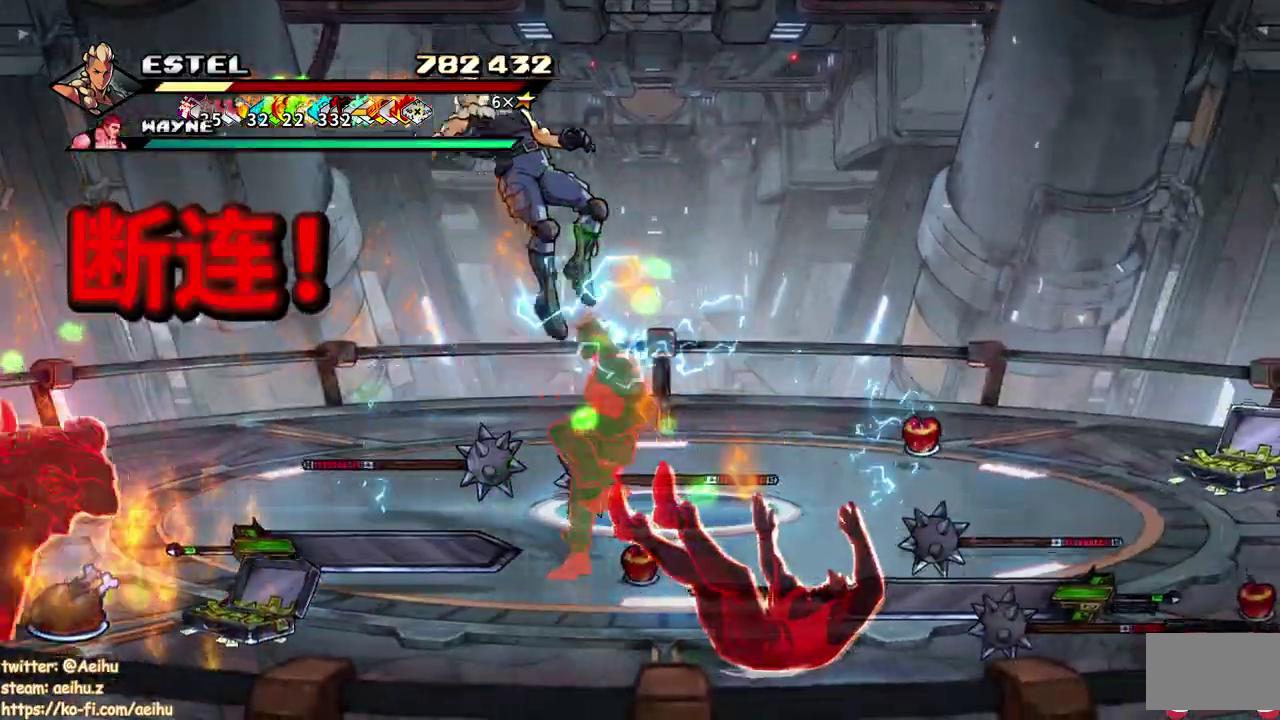
{"buttons": [], "events": [[133, "DPAD_RIGHT", "up"], [200, "SQUARE", "up"]]}
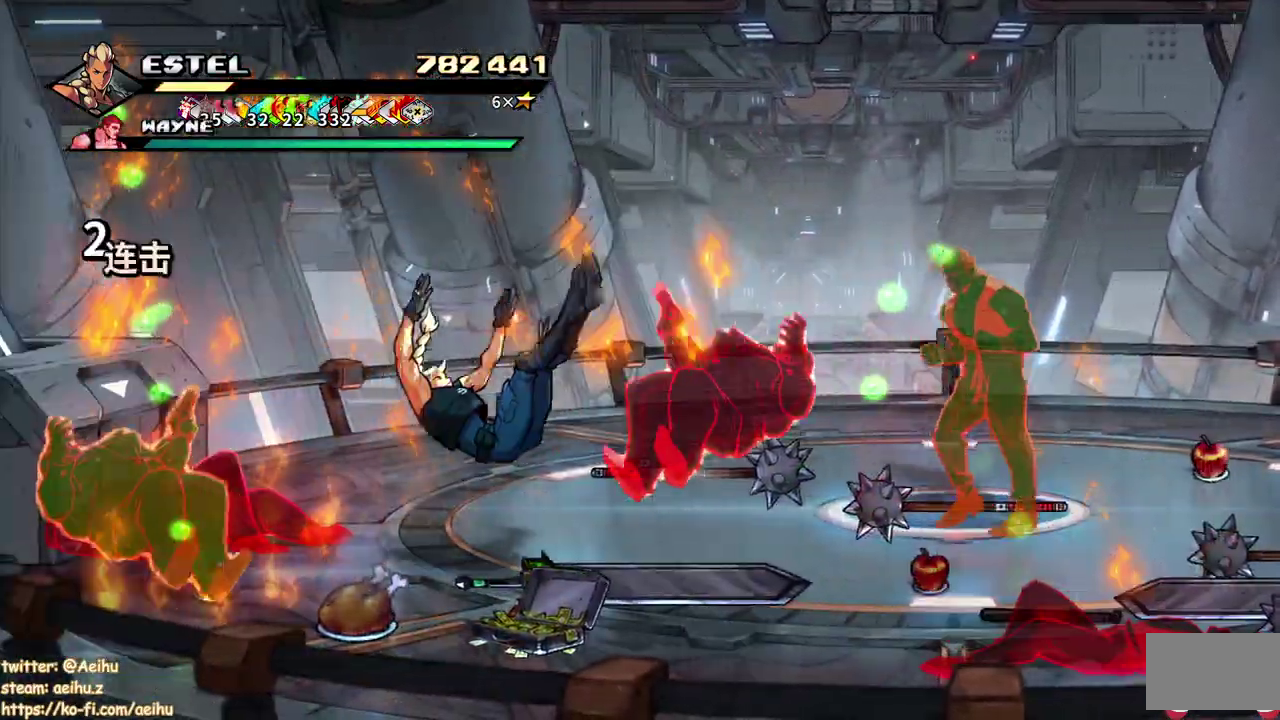
{"buttons": [], "events": []}
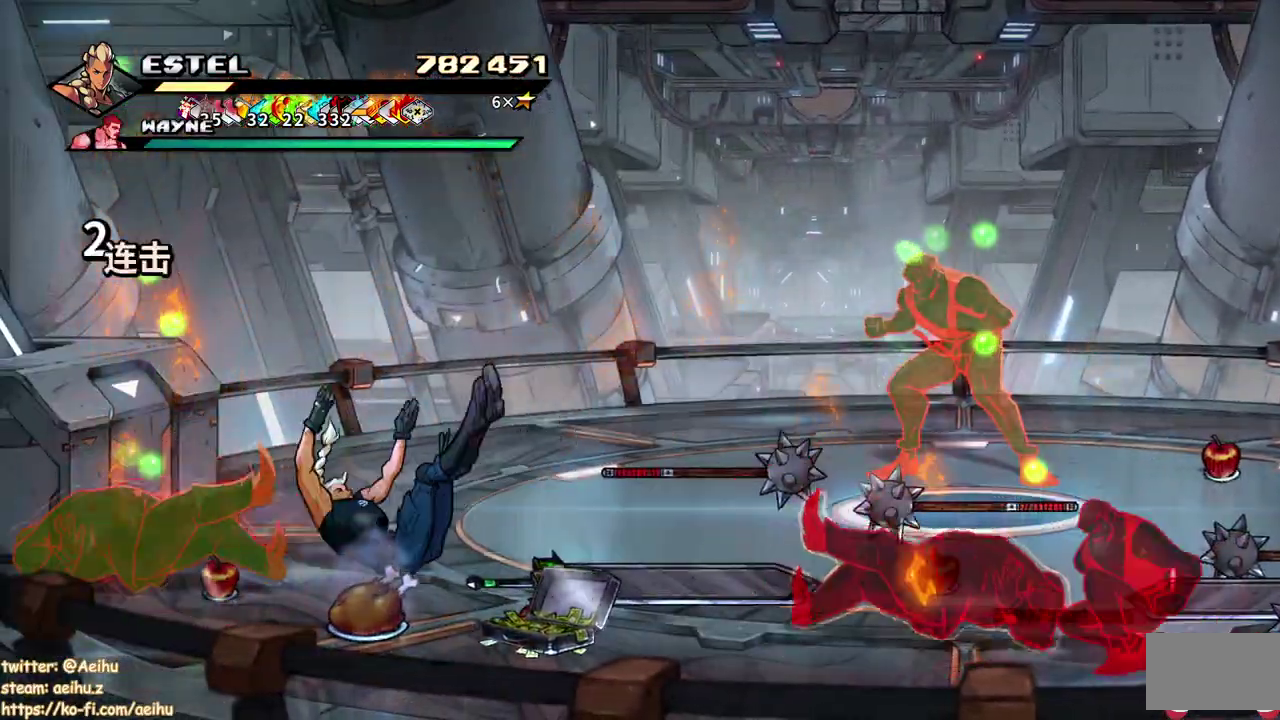
{"buttons": ["CIRCLE", "TRIANGLE"], "events": [[83, "CIRCLE", "down"], [83, "TRIANGLE", "down"], [183, "TRIANGLE", "up"], [217, "CIRCLE", "up"], [267, "CIRCLE", "down"], [283, "TRIANGLE", "down"], [367, "CIRCLE", "up"], [367, "TRIANGLE", "up"], [433, "CIRCLE", "down"], [433, "TRIANGLE", "down"]]}
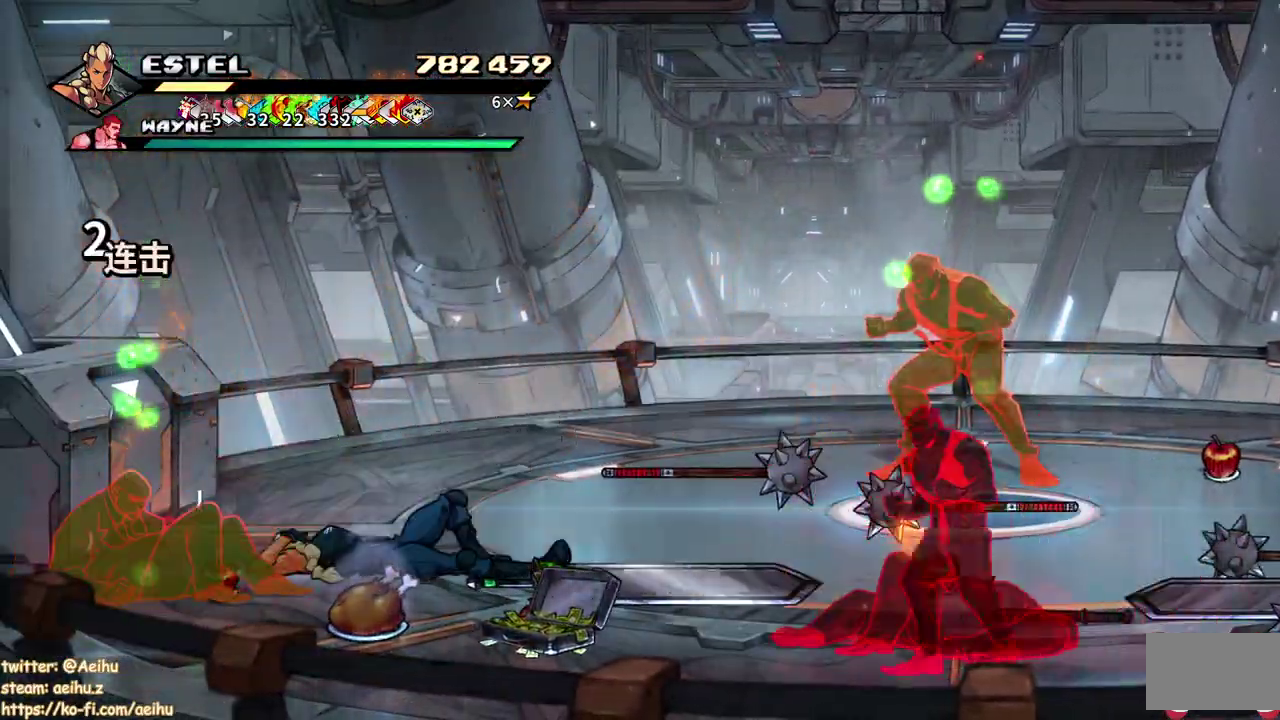
{"buttons": ["CIRCLE"], "events": [[33, "CIRCLE", "up"], [33, "TRIANGLE", "up"], [100, "CIRCLE", "down"], [117, "TRIANGLE", "down"], [200, "TRIANGLE", "up"], [217, "CIRCLE", "up"], [267, "CIRCLE", "down"], [283, "TRIANGLE", "down"], [367, "CIRCLE", "up"], [417, "CIRCLE", "down"], [500, "TRIANGLE", "up"]]}
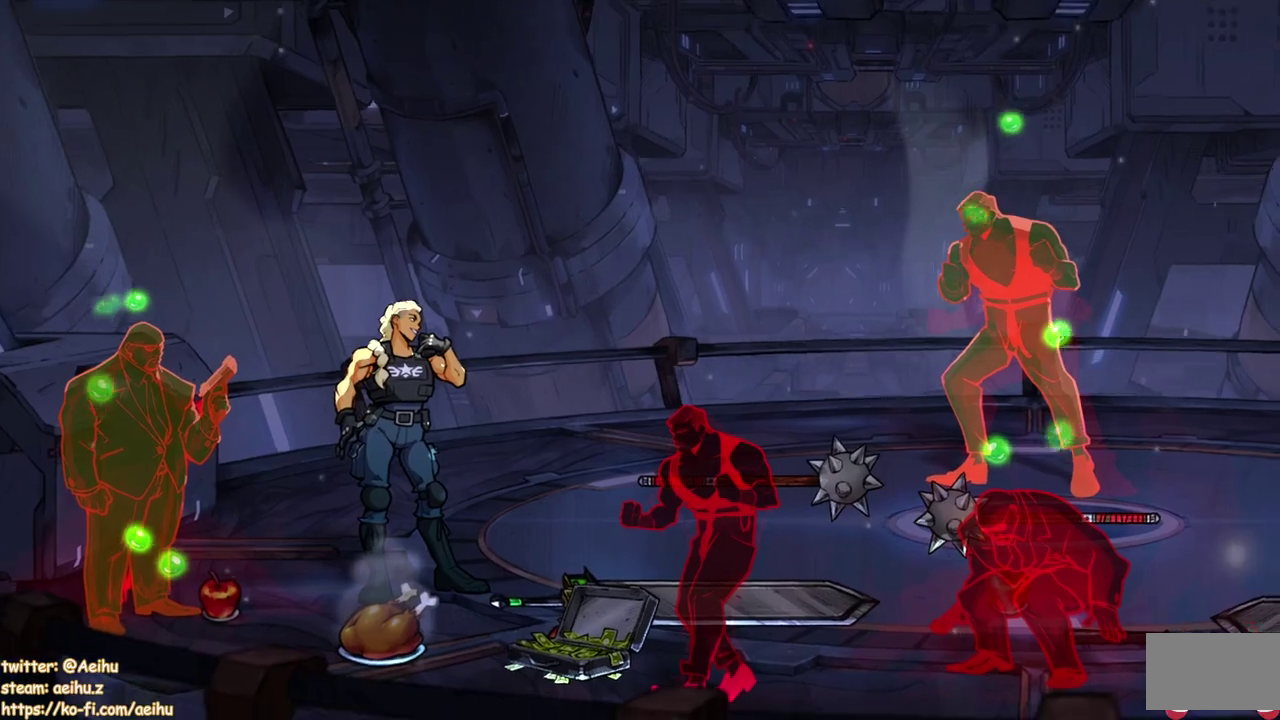
{"buttons": [], "events": [[17, "CIRCLE", "up"], [67, "CIRCLE", "down"], [133, "CIRCLE", "up"]]}
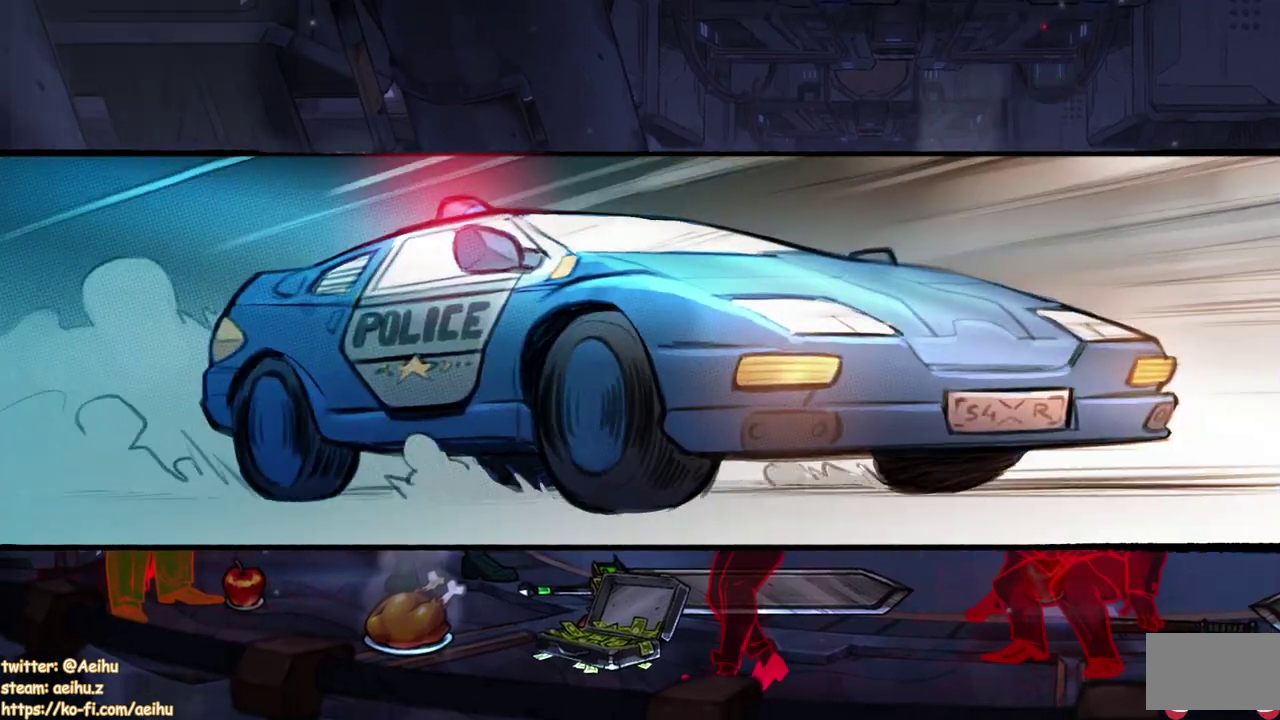
{"buttons": [], "events": [[183, "SQUARE", "down"], [300, "SQUARE", "up"]]}
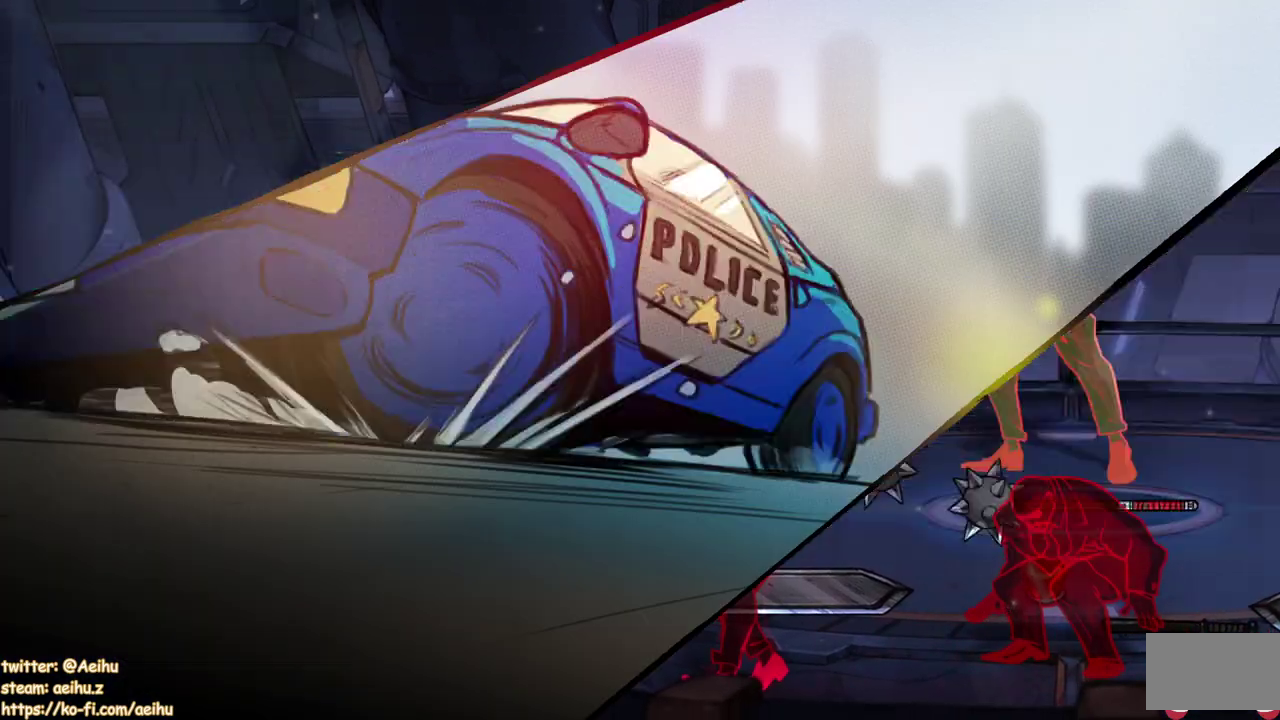
{"buttons": [], "events": []}
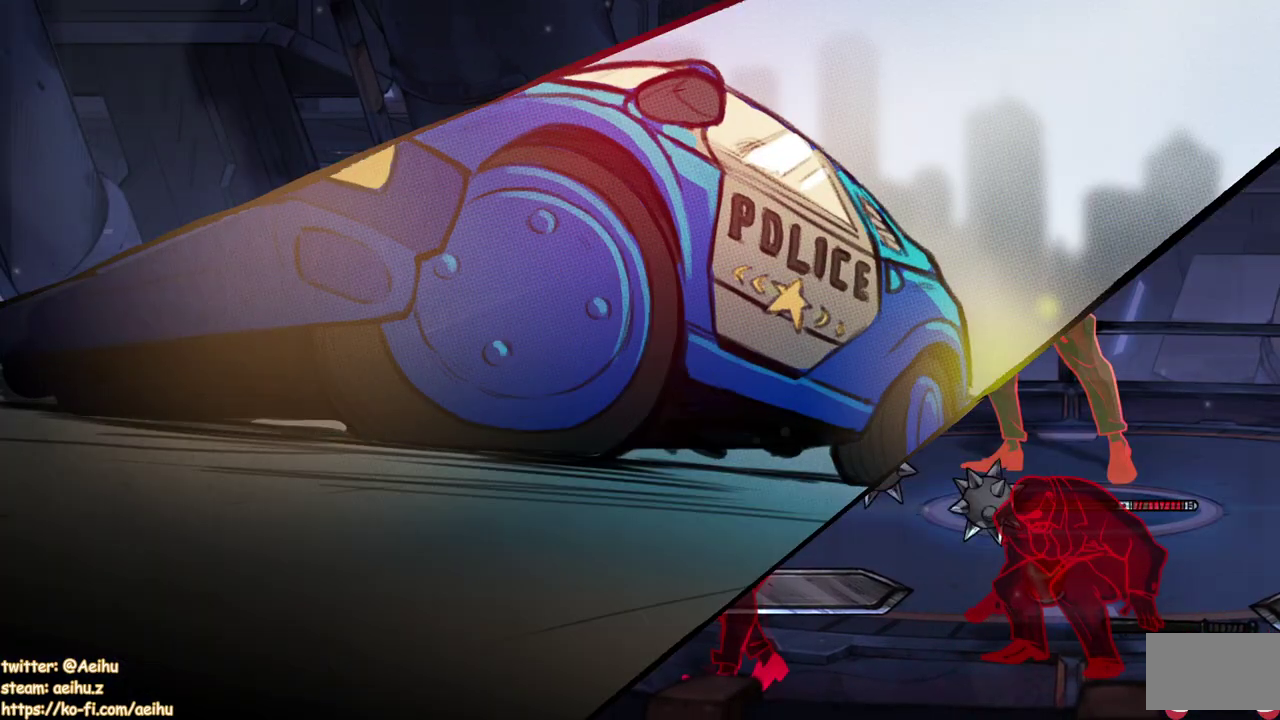
{"buttons": [], "events": []}
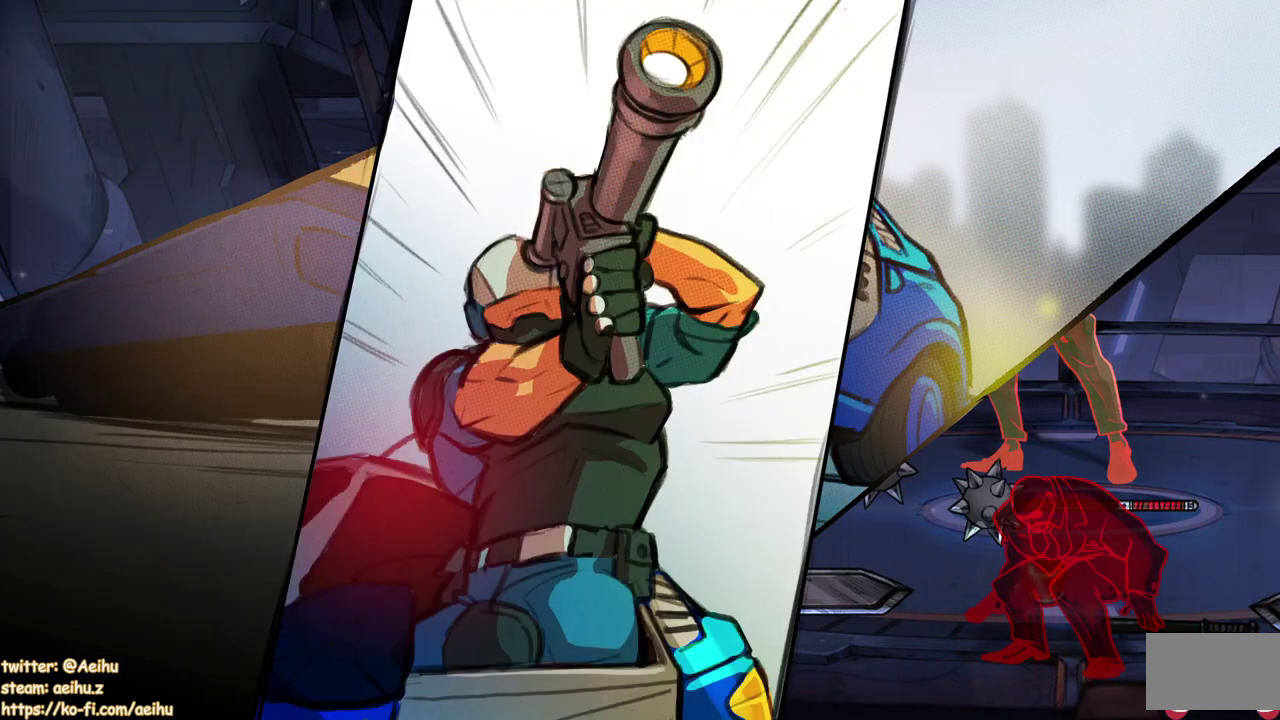
{"buttons": [], "events": []}
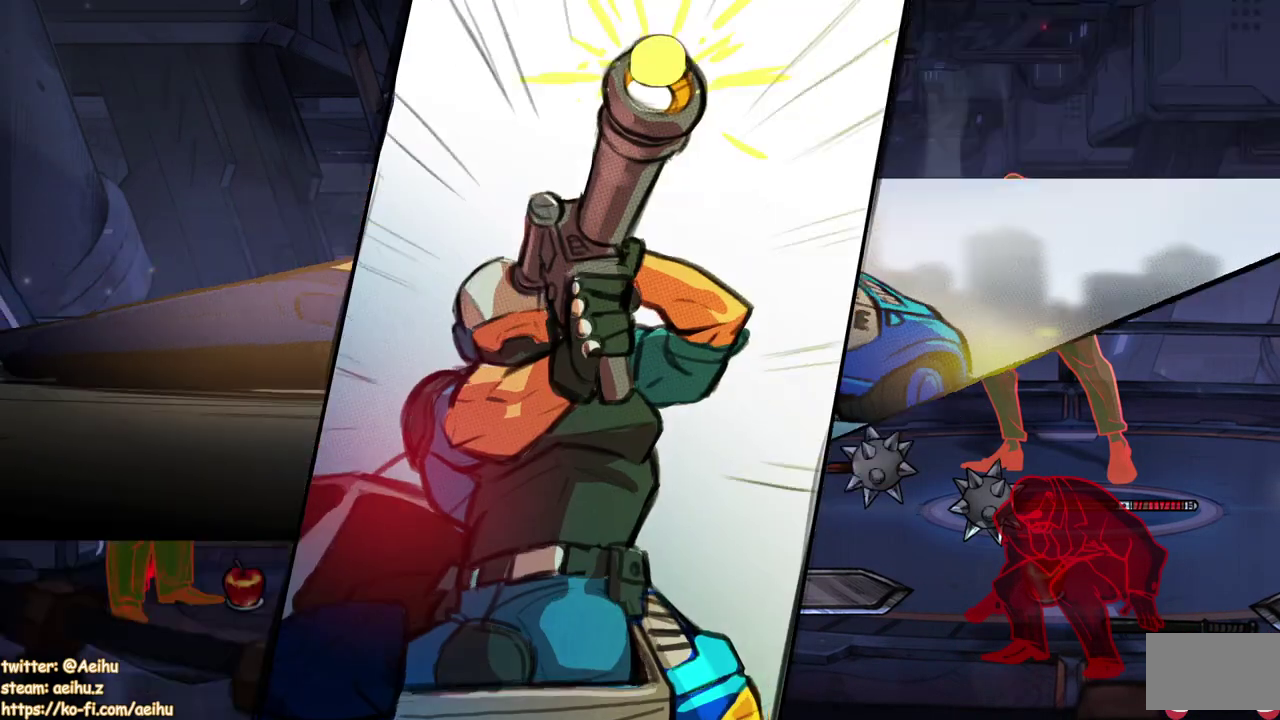
{"buttons": [], "events": []}